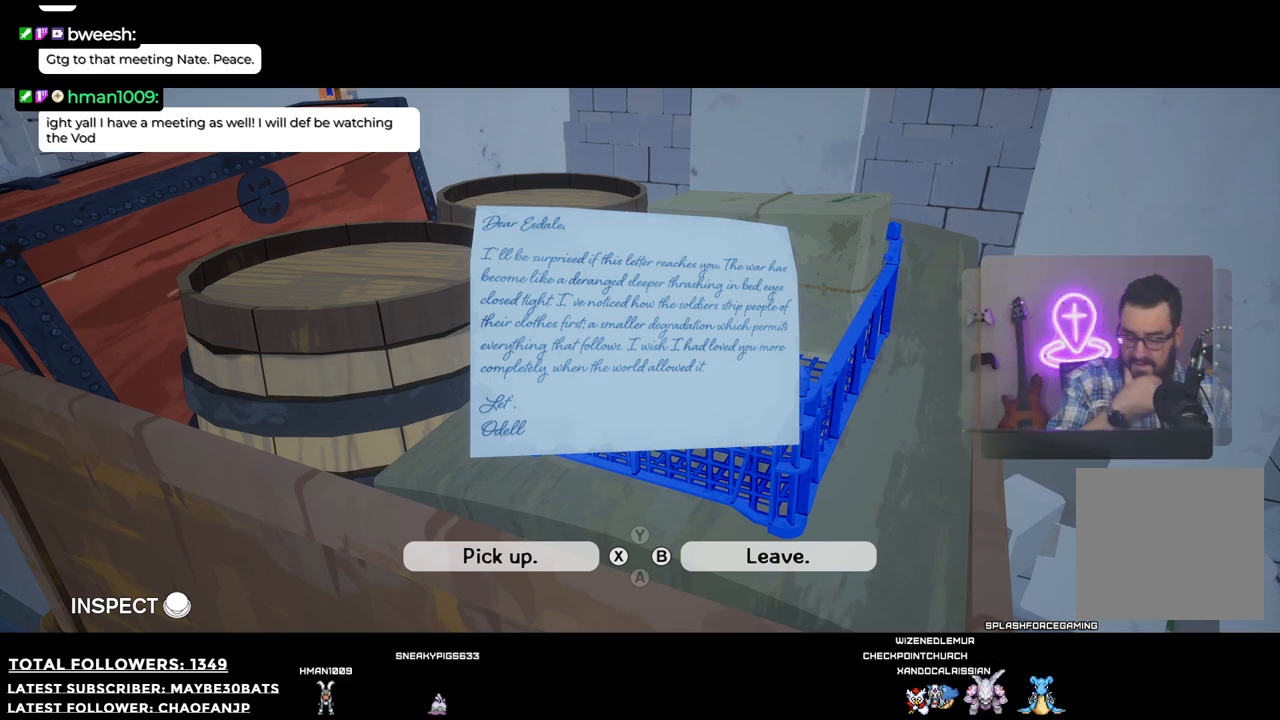
Gameplay with a controller (Xbox layout); each line is a JSON object with the inputs held at the frame after it. "events" lists button and stick changes between this image and that frame as [ms after this image, input, new state], when the widget could be followed in between. Not read: L3.
{"buttons": [], "left_stick": "center", "right_stick": "center", "events": [[129, "X", "down"], [294, "X", "up"]]}
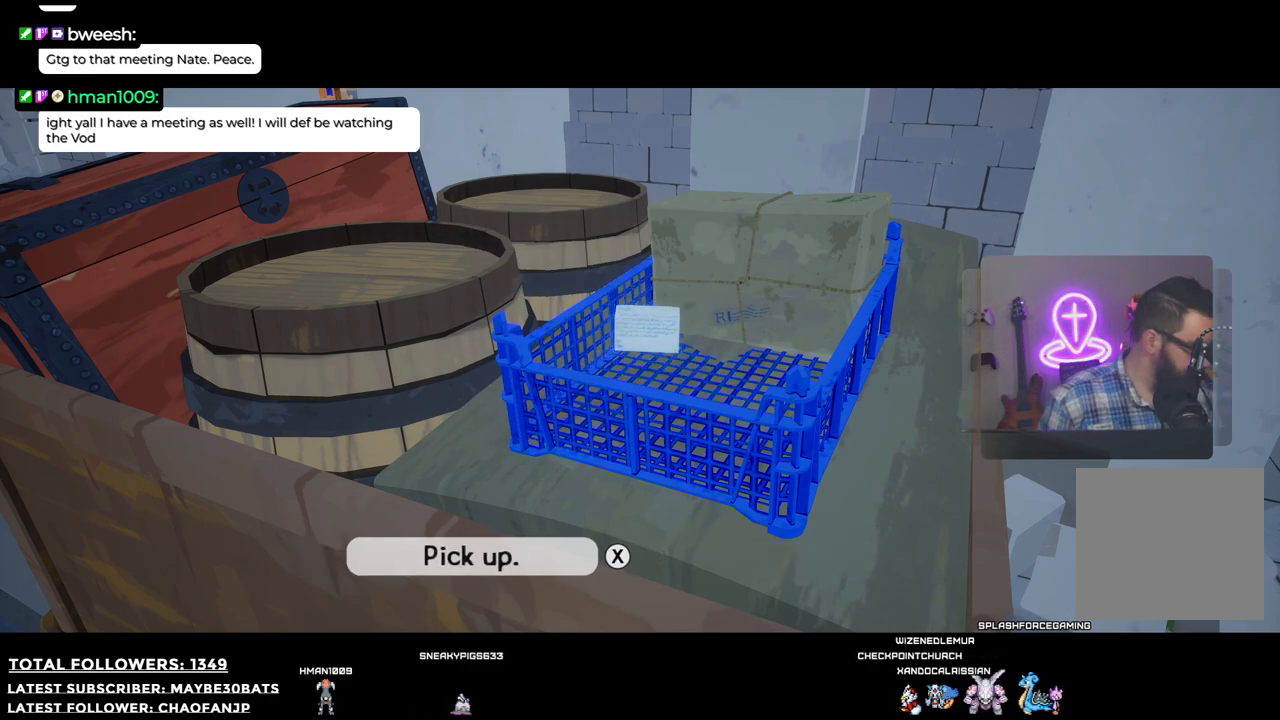
{"buttons": [], "left_stick": "center", "right_stick": "center", "events": []}
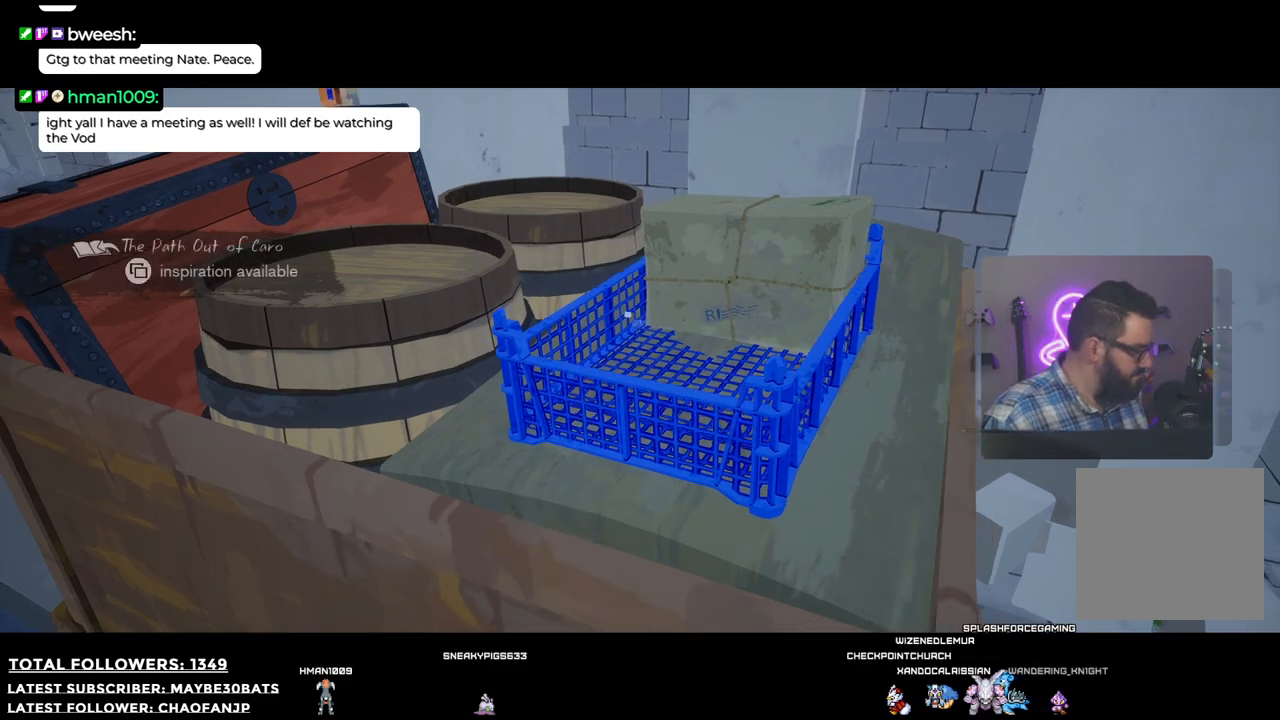
{"buttons": [], "left_stick": "center", "right_stick": "center", "events": []}
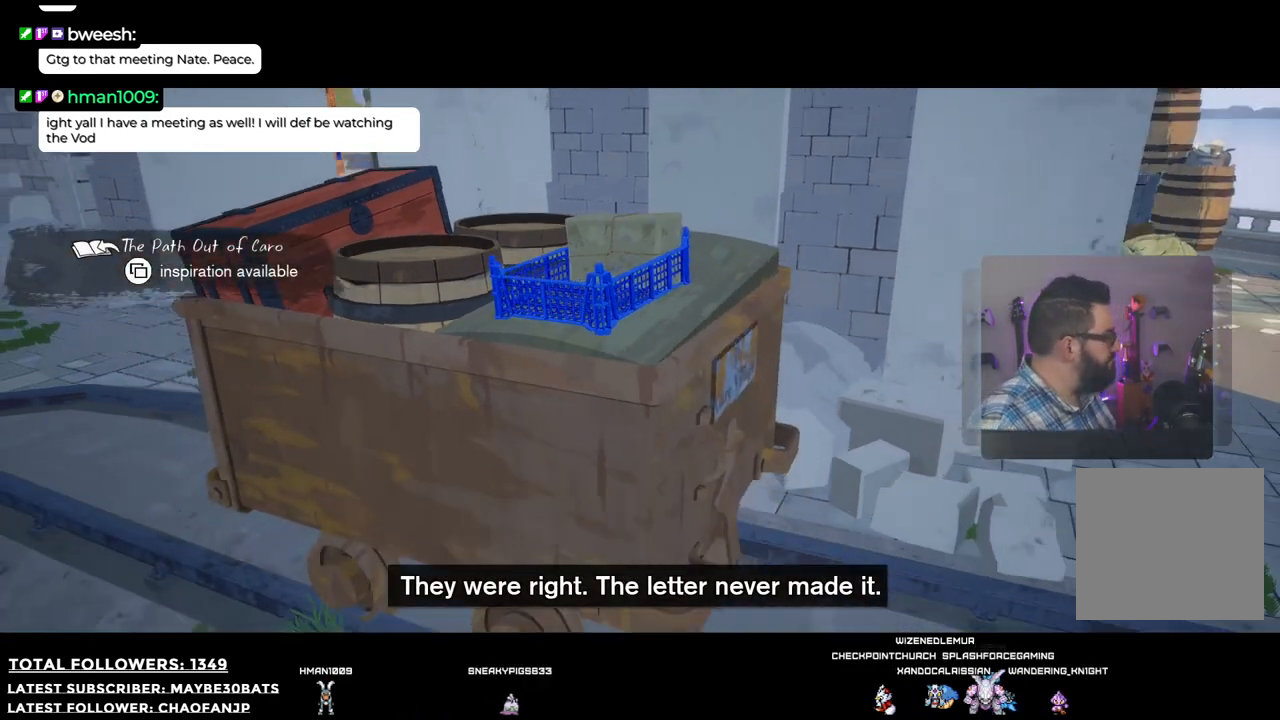
{"buttons": [], "left_stick": "center", "right_stick": "center", "events": []}
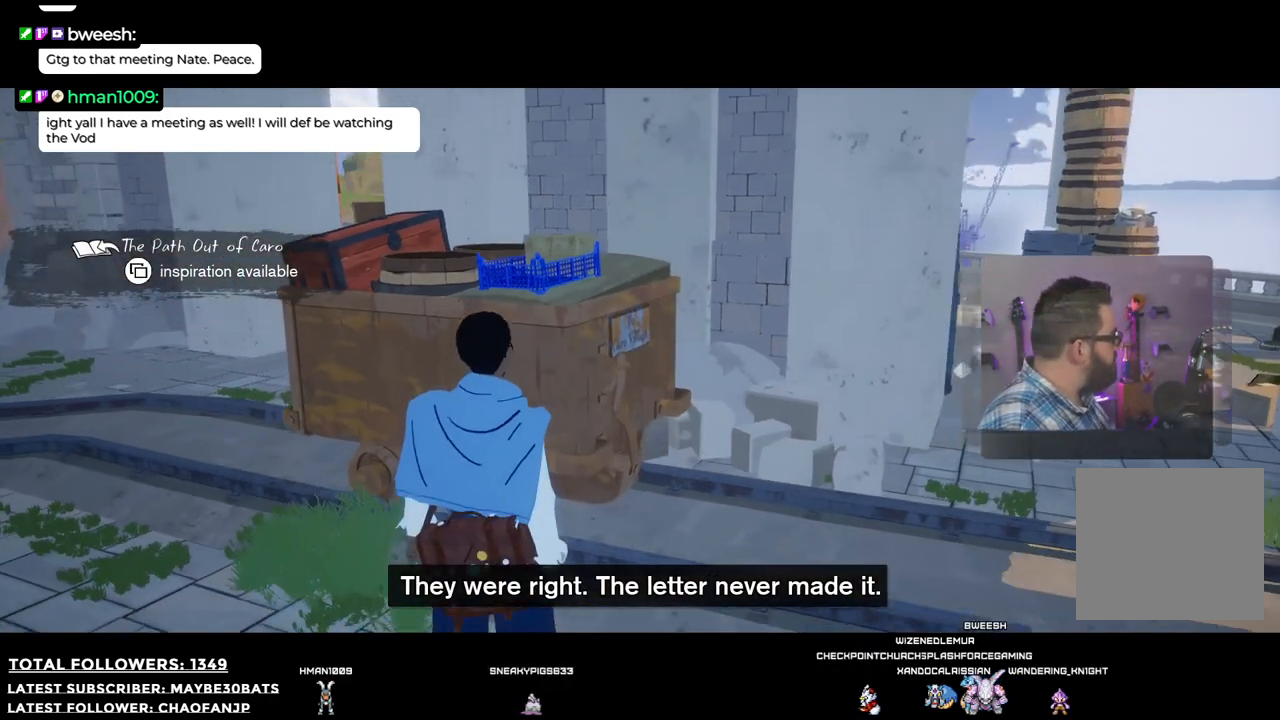
{"buttons": [], "left_stick": "center", "right_stick": "center", "events": []}
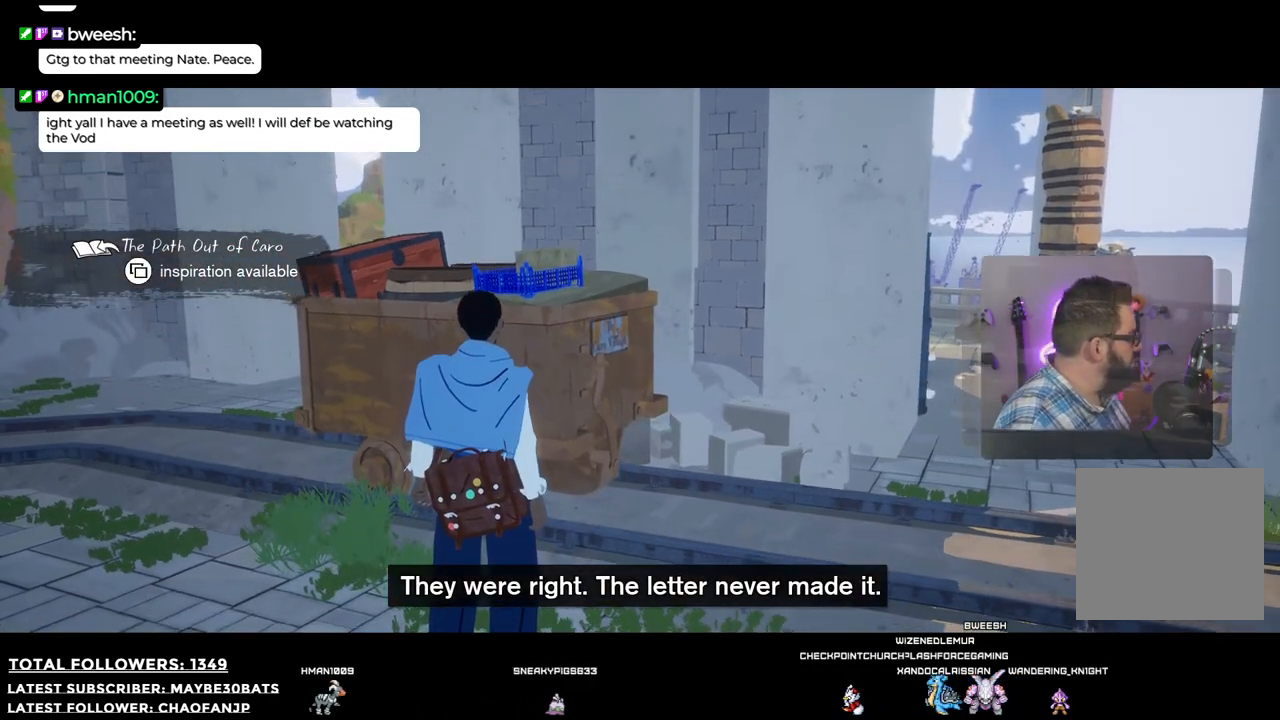
{"buttons": [], "left_stick": "center", "right_stick": "center", "events": []}
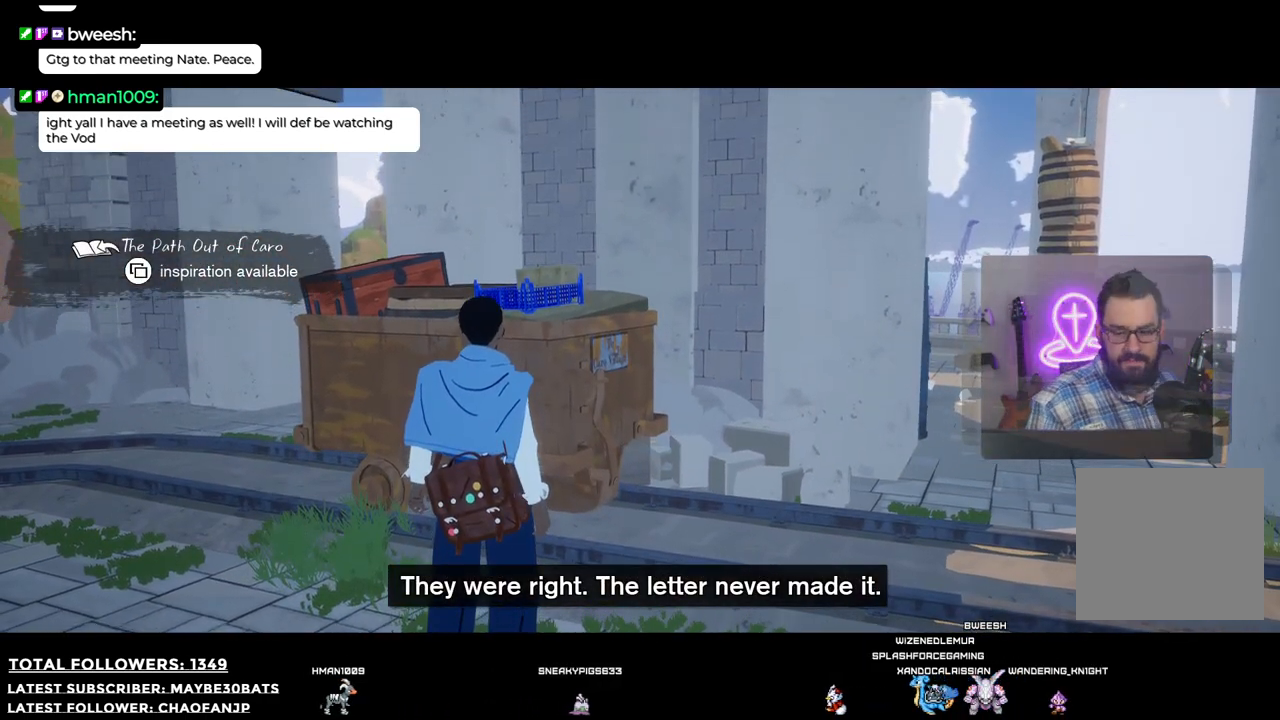
{"buttons": [], "left_stick": "center", "right_stick": "center", "events": []}
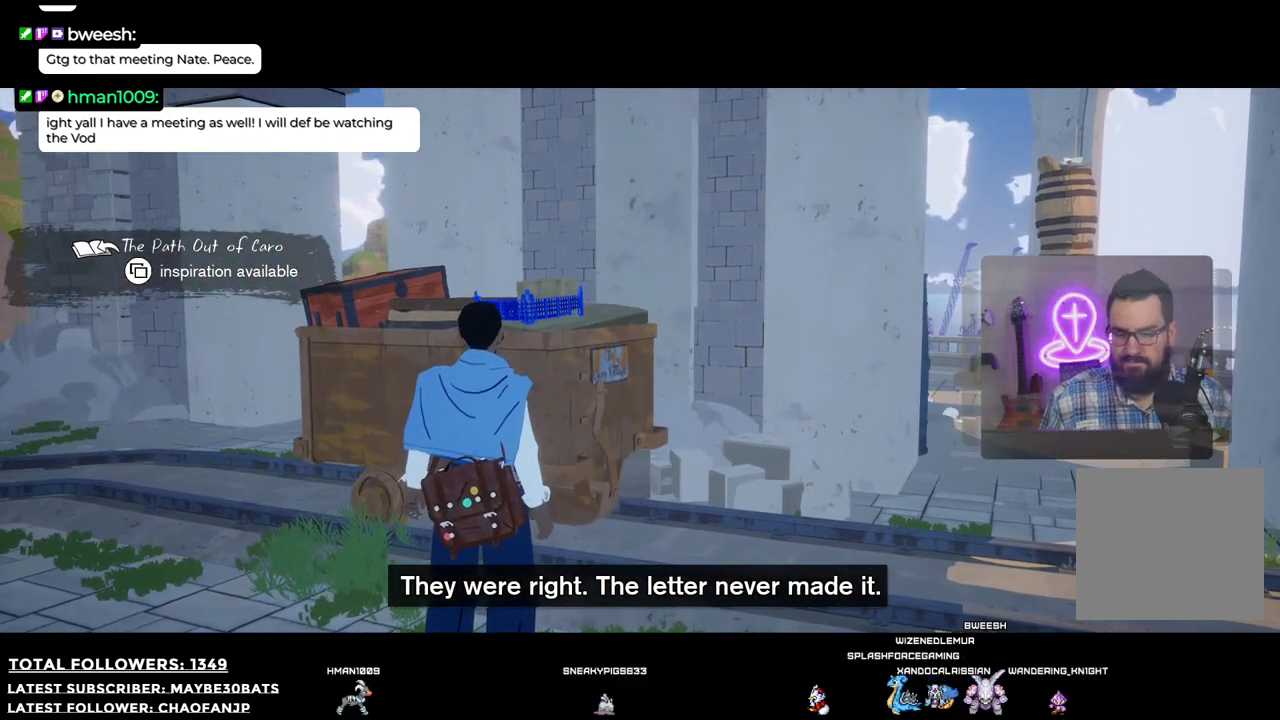
{"buttons": [], "left_stick": "up-right", "right_stick": "right", "events": [[55, "left_stick", "right"], [147, "right_stick", "right"], [458, "left_stick", "up-right"]]}
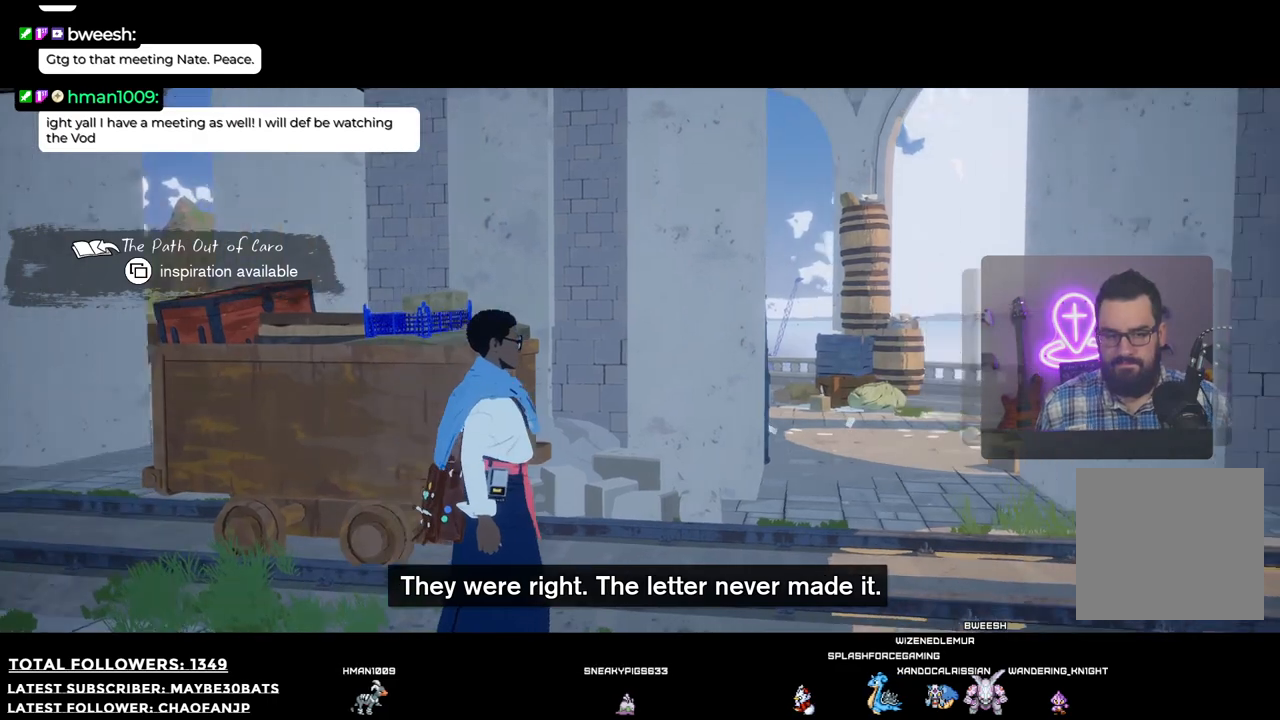
{"buttons": [], "left_stick": "up-right", "right_stick": "center", "events": [[110, "right_stick", "center"]]}
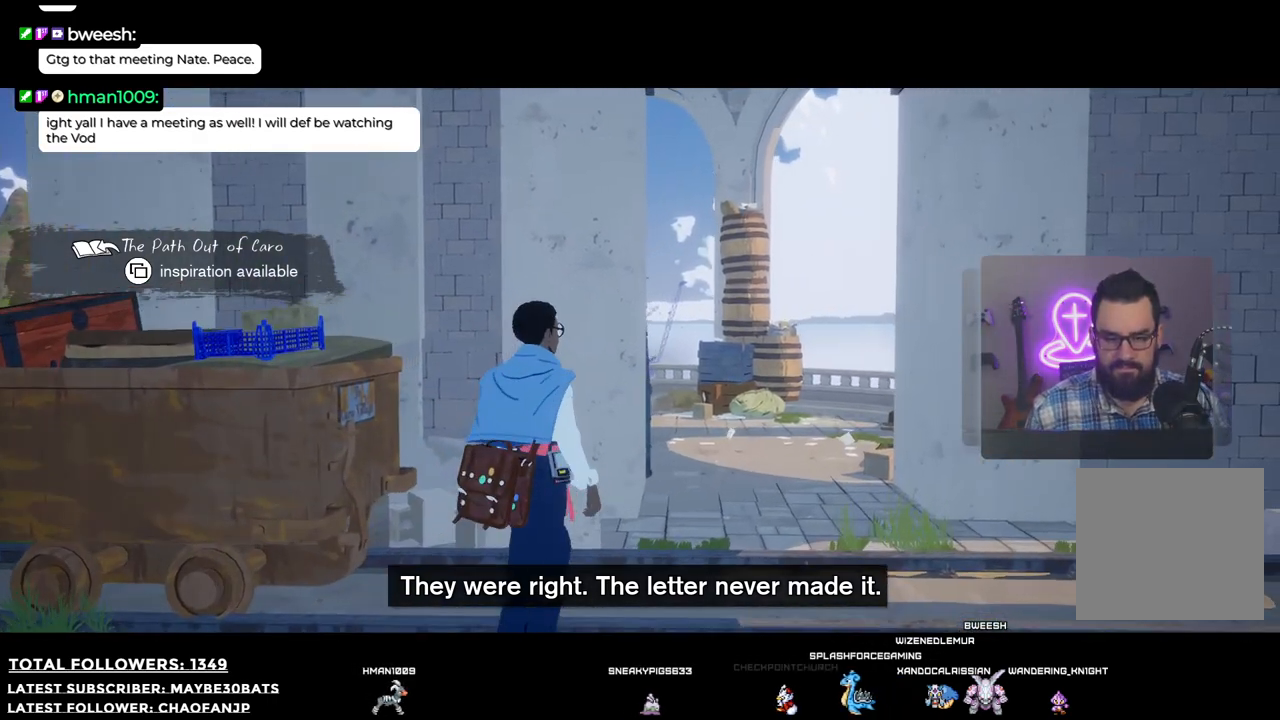
{"buttons": [], "left_stick": "up-right", "right_stick": "down-left", "events": [[165, "right_stick", "down-left"]]}
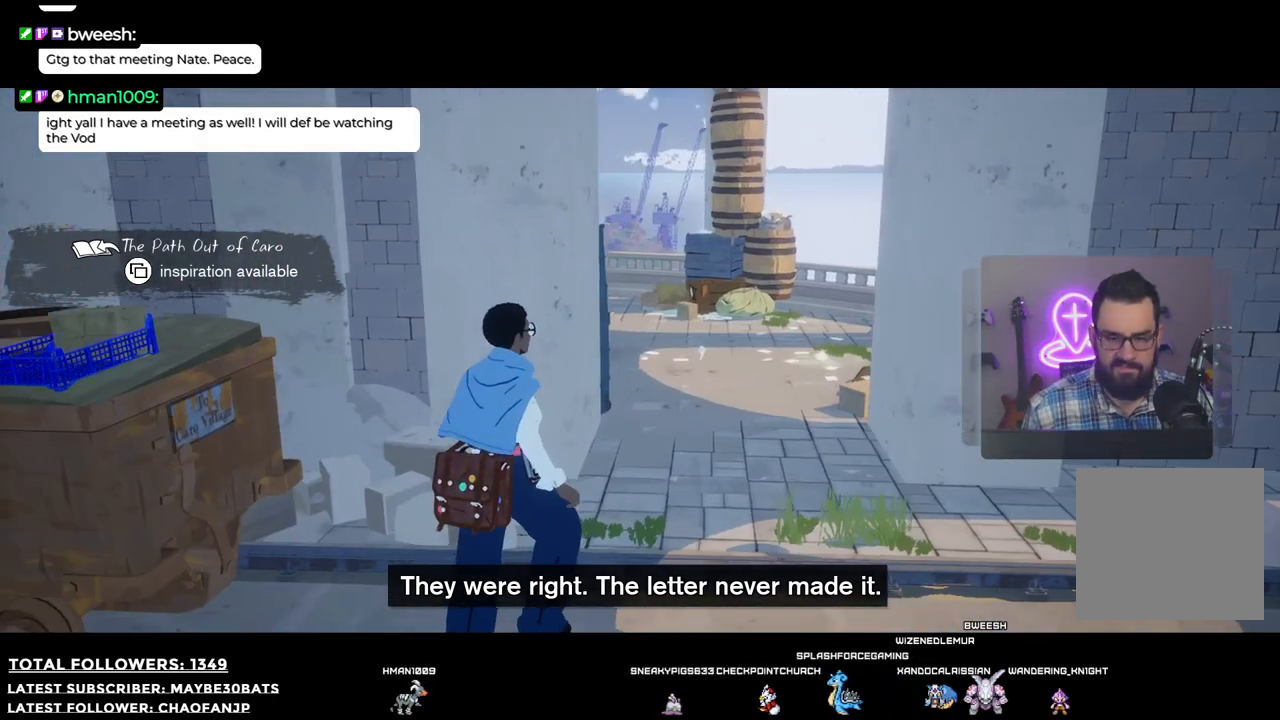
{"buttons": [], "left_stick": "up-right", "right_stick": "center", "events": [[220, "right_stick", "left"], [514, "right_stick", "center"]]}
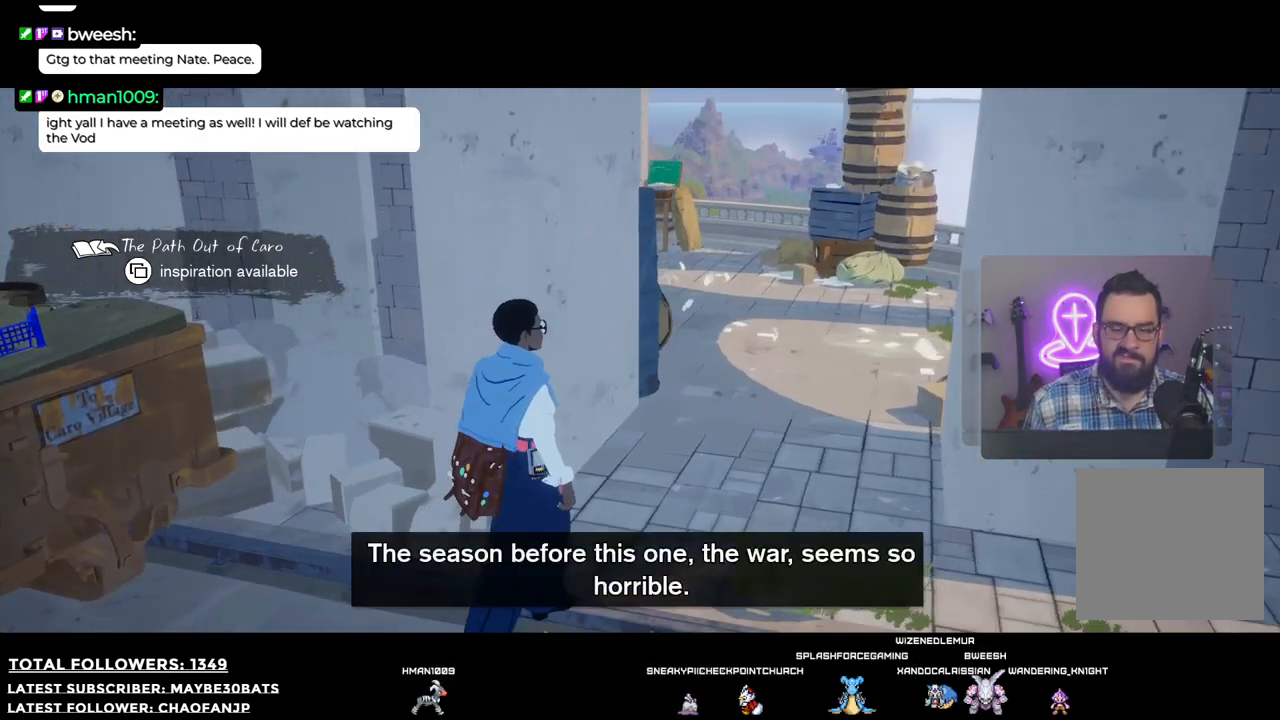
{"buttons": [], "left_stick": "up-right", "right_stick": "up-left", "events": [[458, "right_stick", "up-left"]]}
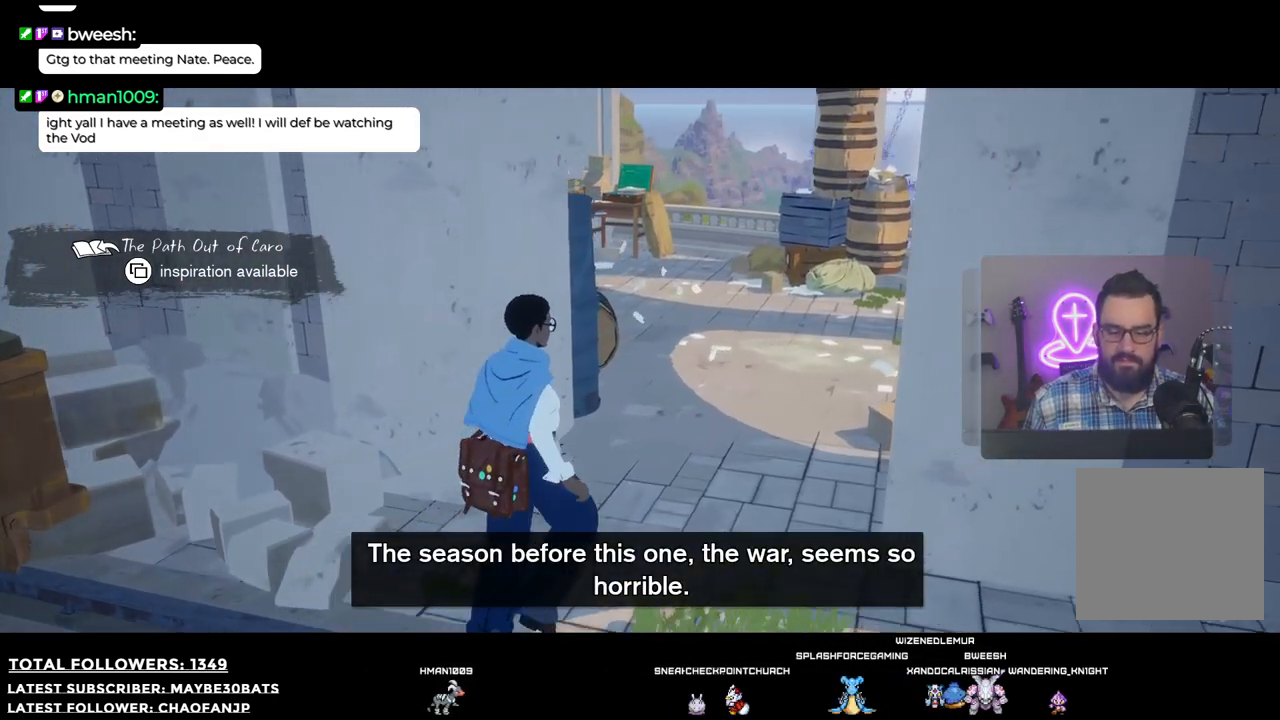
{"buttons": [], "left_stick": "up-right", "right_stick": "center", "events": [[257, "right_stick", "center"], [349, "R1", "down"], [441, "R1", "up"]]}
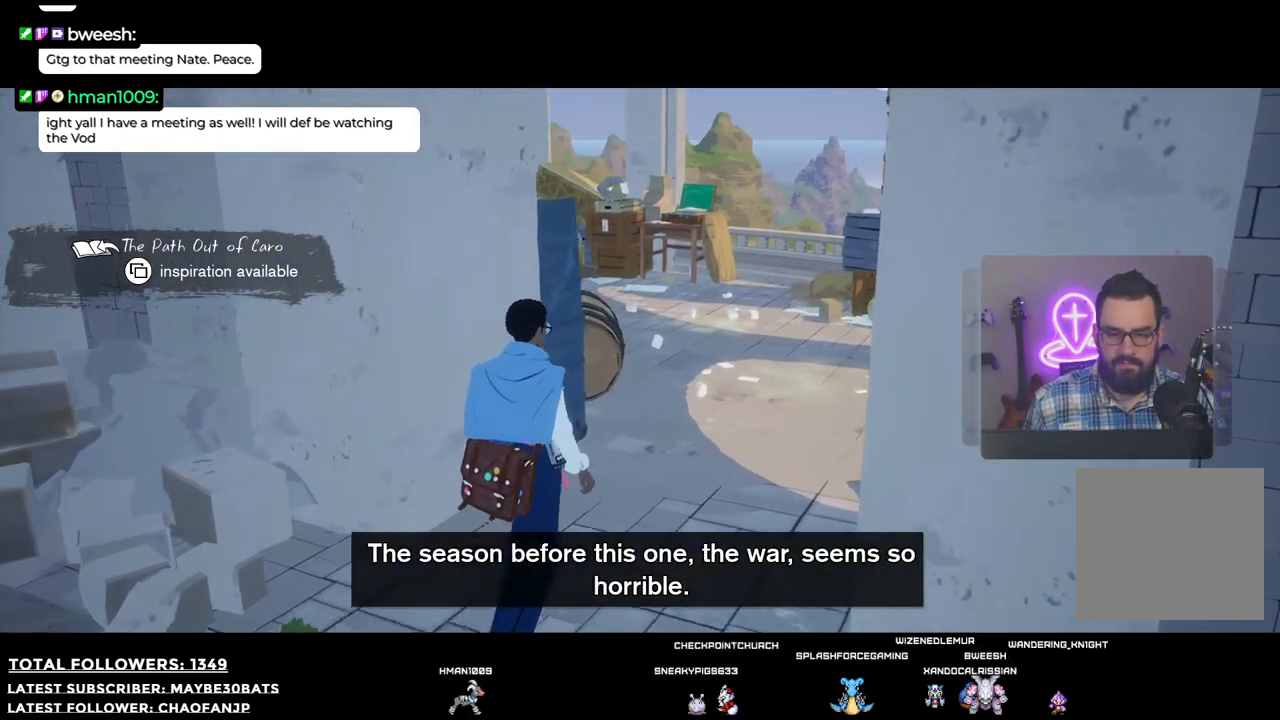
{"buttons": [], "left_stick": "up-right", "right_stick": "right", "events": [[348, "right_stick", "right"]]}
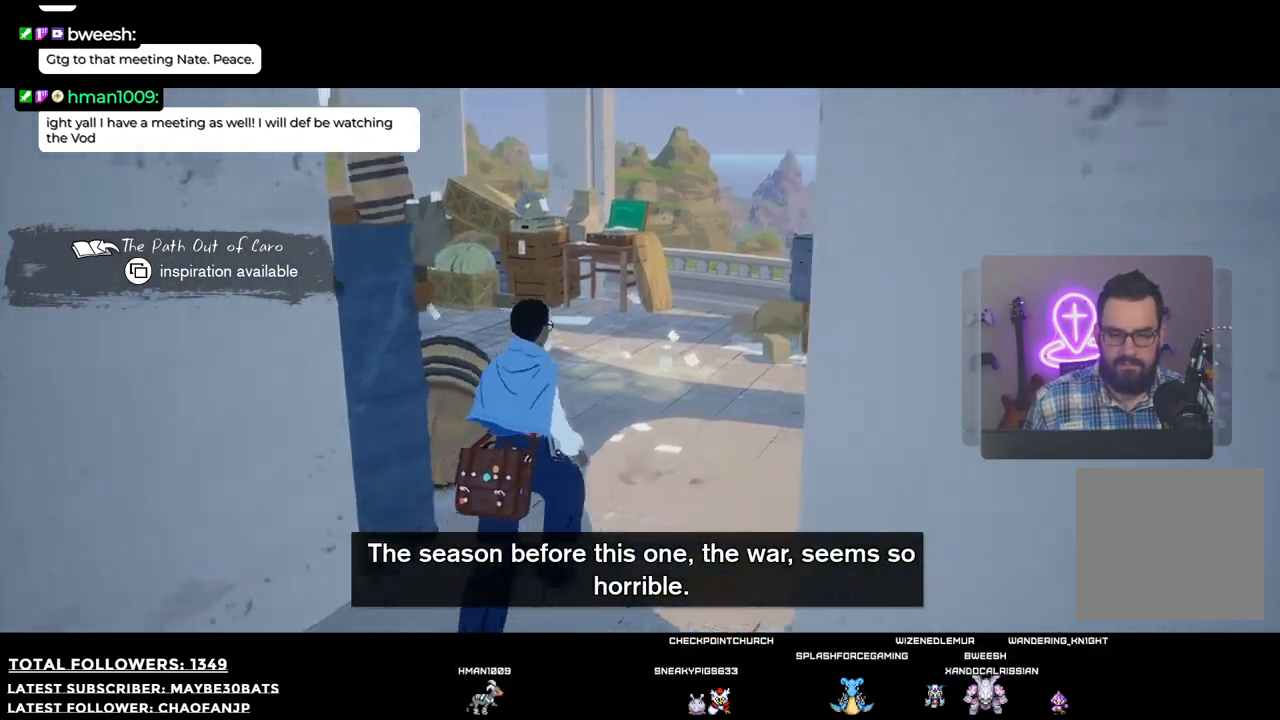
{"buttons": [], "left_stick": "up", "right_stick": "right", "events": [[477, "left_stick", "up"]]}
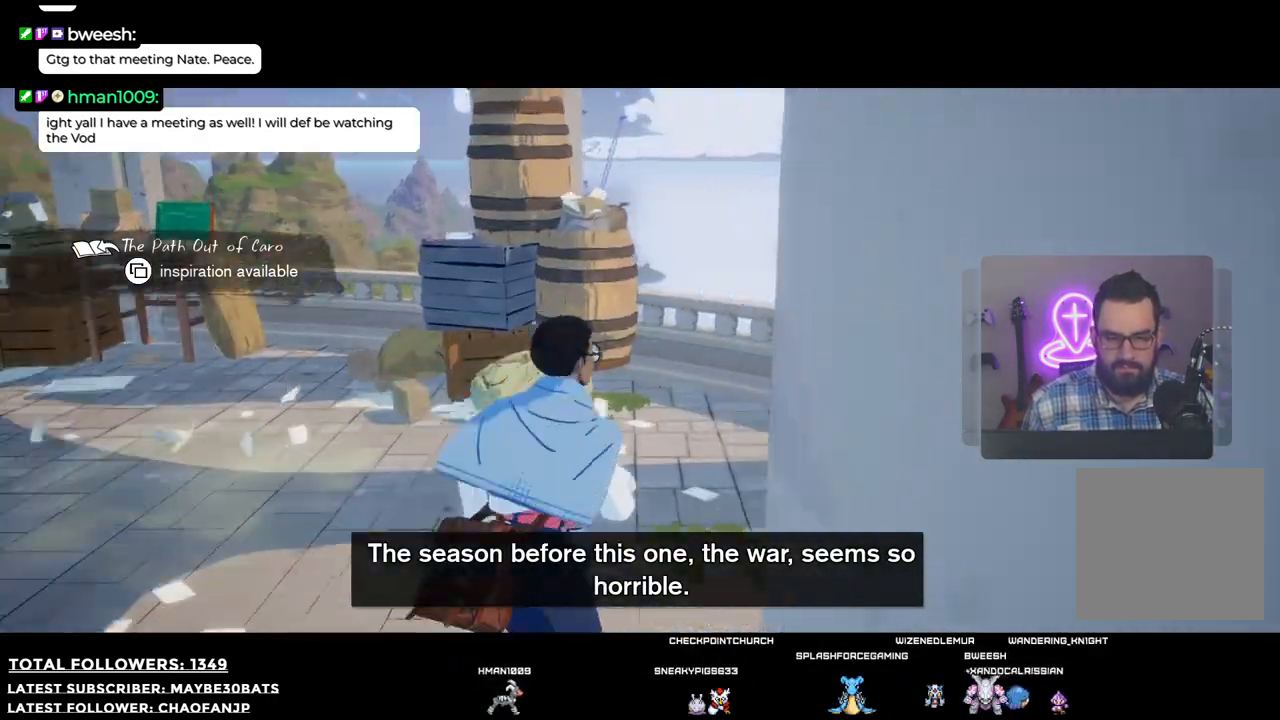
{"buttons": [], "left_stick": "up-left", "right_stick": "center", "events": [[110, "left_stick", "up-left"], [385, "right_stick", "center"]]}
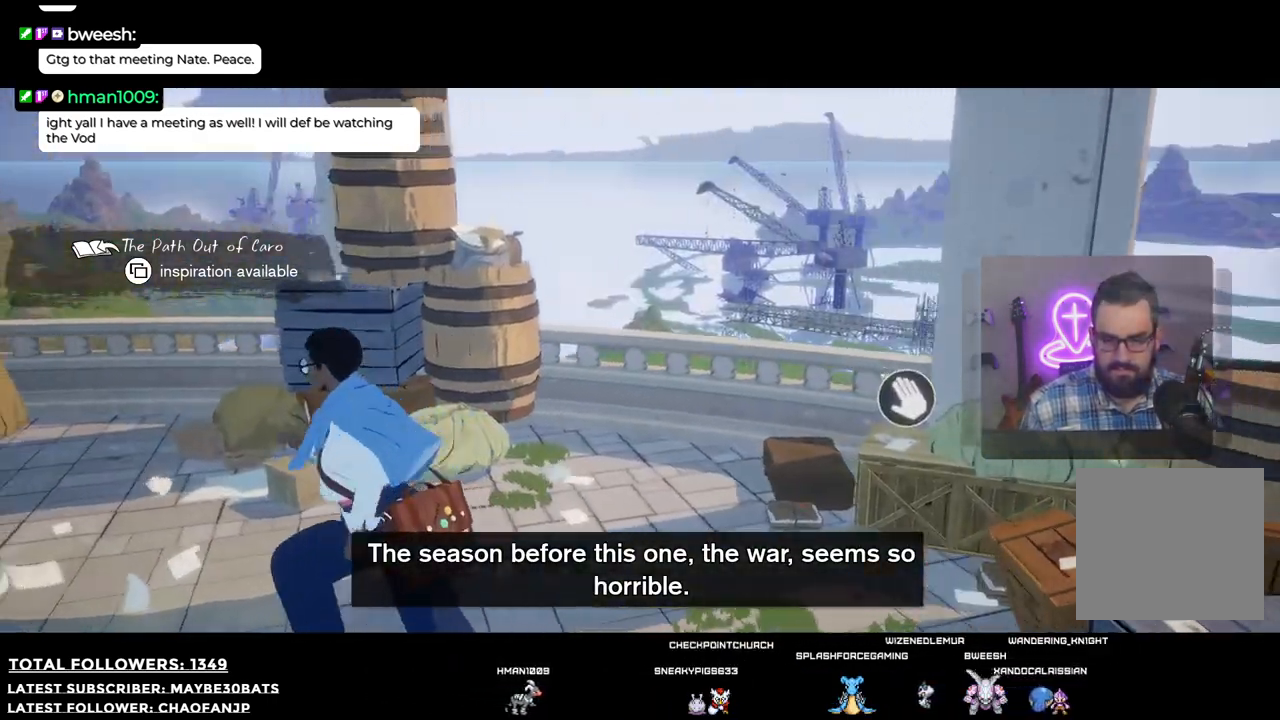
{"buttons": [], "left_stick": "right", "right_stick": "right", "events": [[220, "right_stick", "right"], [275, "left_stick", "right"]]}
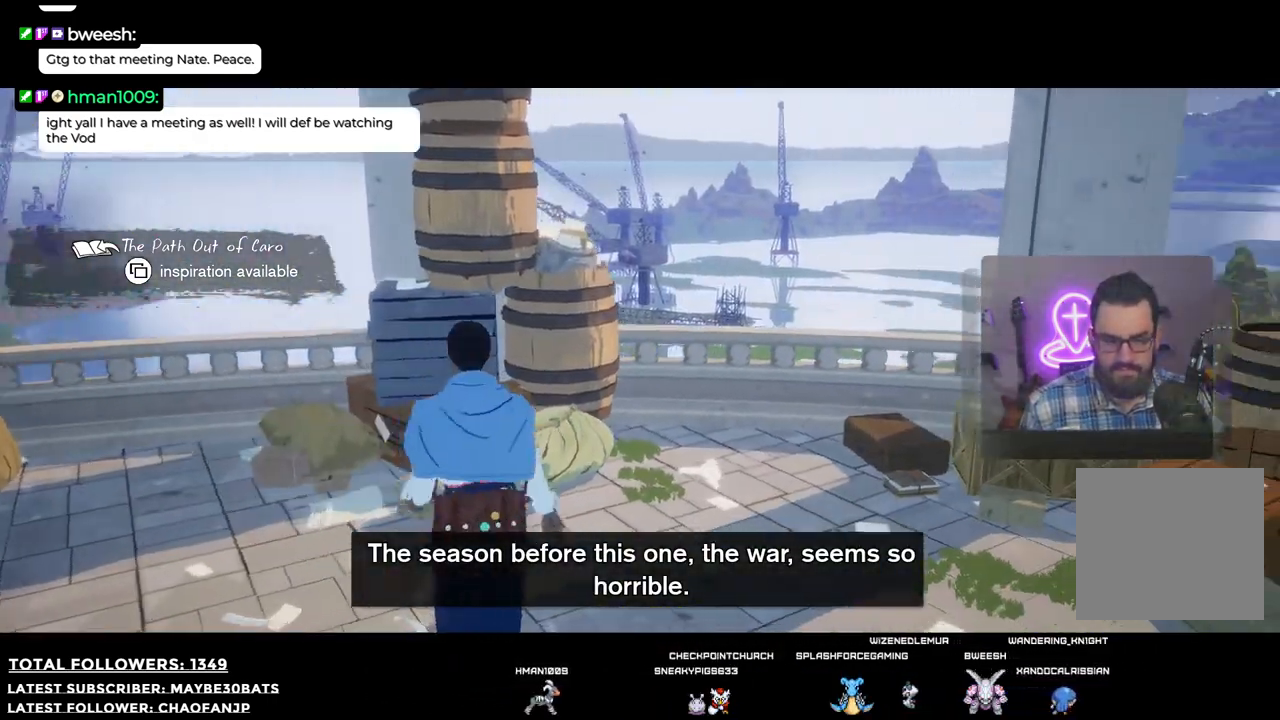
{"buttons": [], "left_stick": "up", "right_stick": "right", "events": [[183, "left_stick", "up-right"], [403, "left_stick", "up"]]}
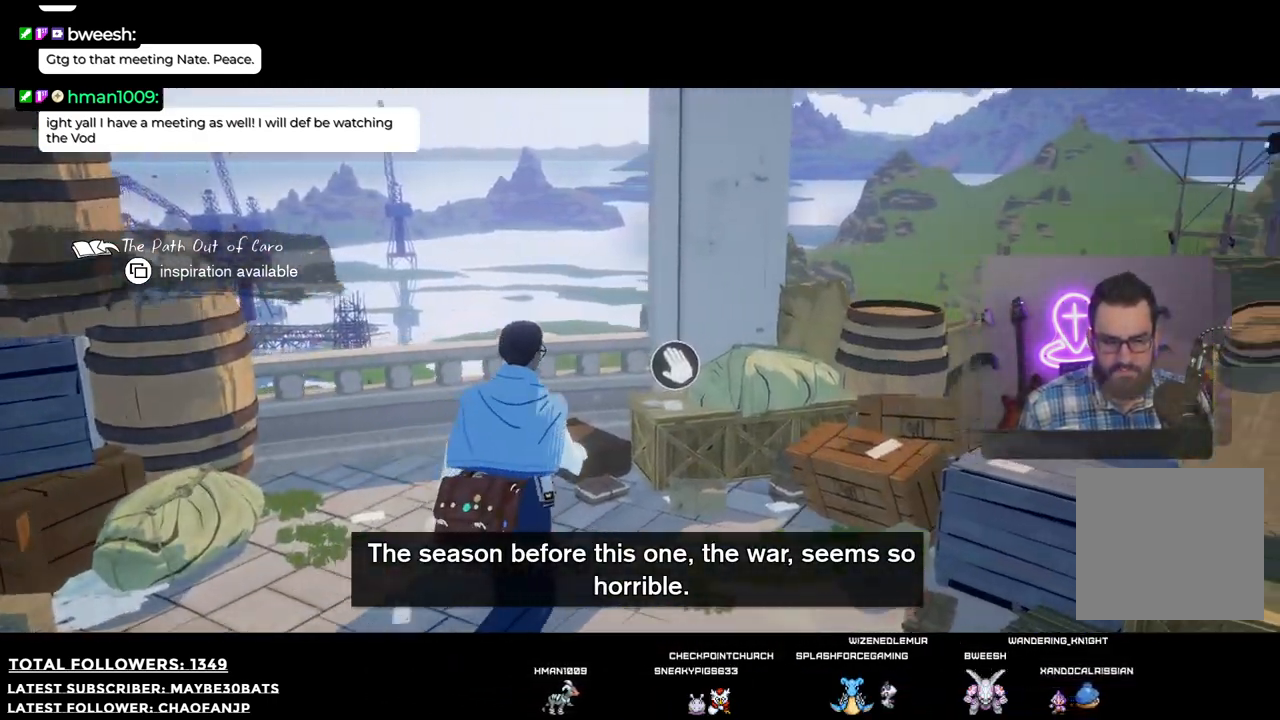
{"buttons": [], "left_stick": "center", "right_stick": "center", "events": [[220, "right_stick", "center"], [275, "left_stick", "up-right"], [404, "left_stick", "center"]]}
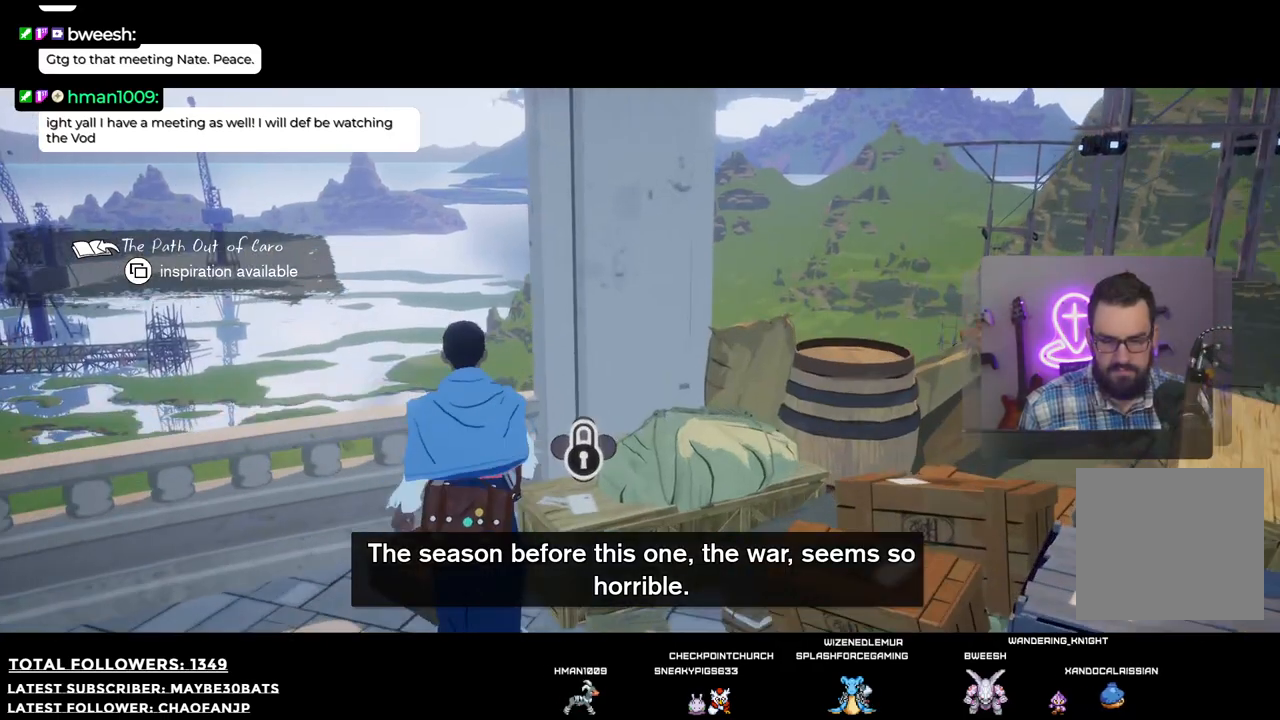
{"buttons": [], "left_stick": "center", "right_stick": "center", "events": []}
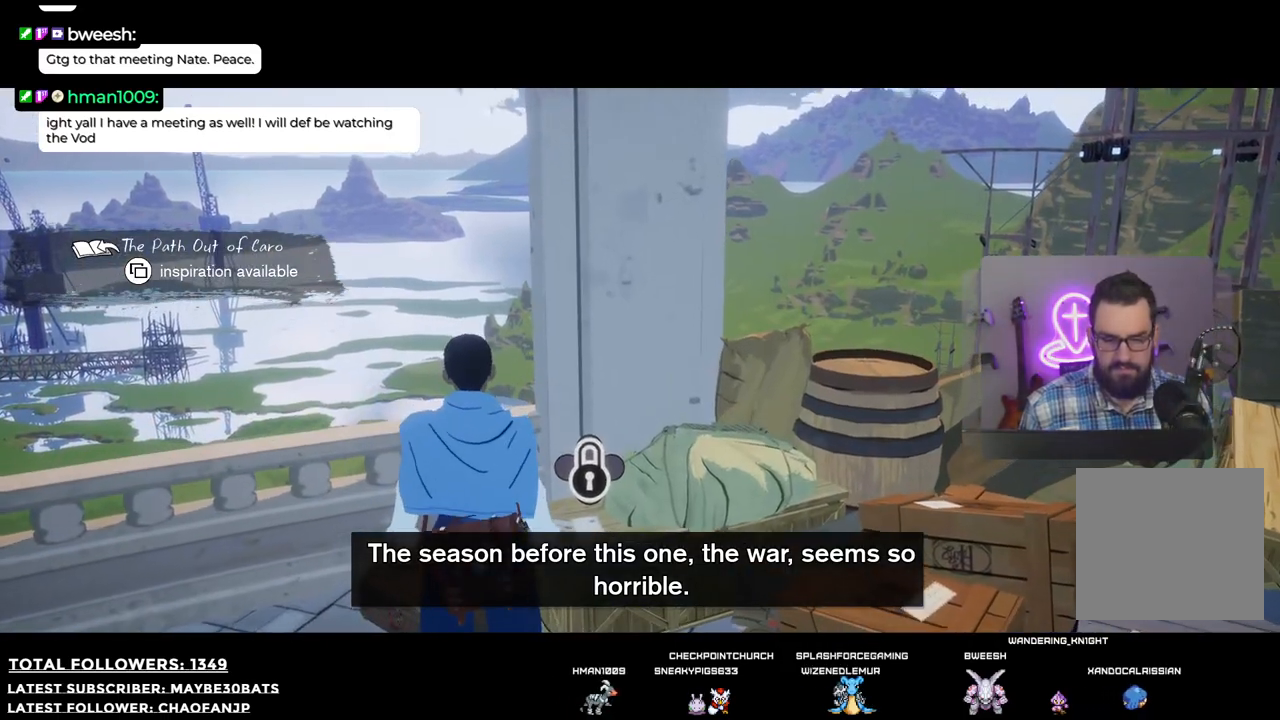
{"buttons": [], "left_stick": "center", "right_stick": "down-right", "events": [[385, "right_stick", "down-right"]]}
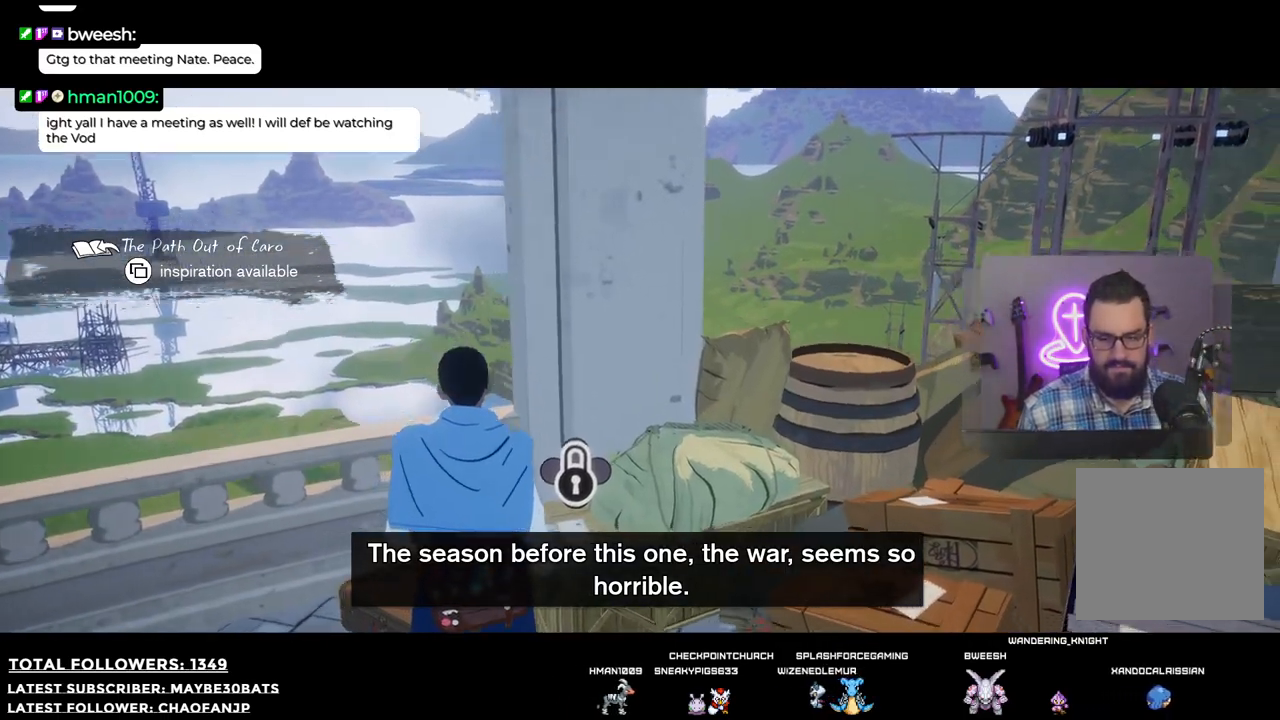
{"buttons": [], "left_stick": "center", "right_stick": "up-right", "events": [[55, "right_stick", "right"], [367, "right_stick", "up-right"]]}
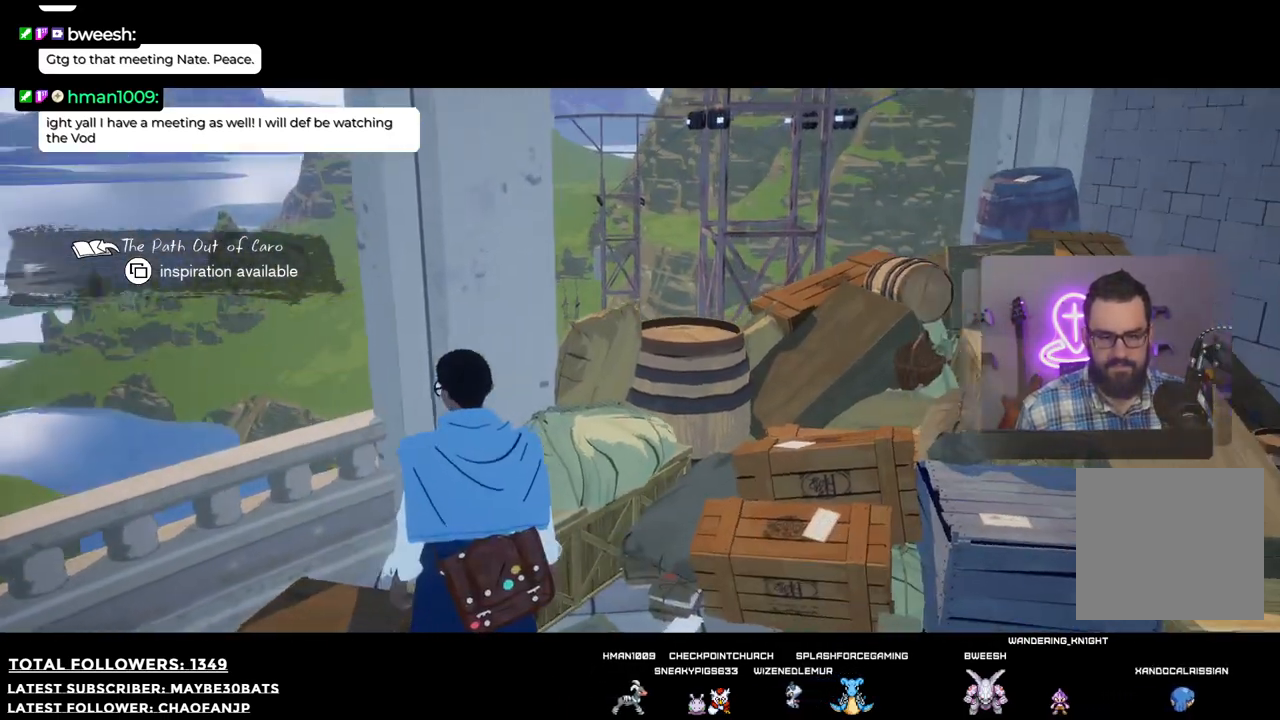
{"buttons": [], "left_stick": "center", "right_stick": "center", "events": [[183, "right_stick", "center"], [385, "A", "down"], [477, "A", "up"]]}
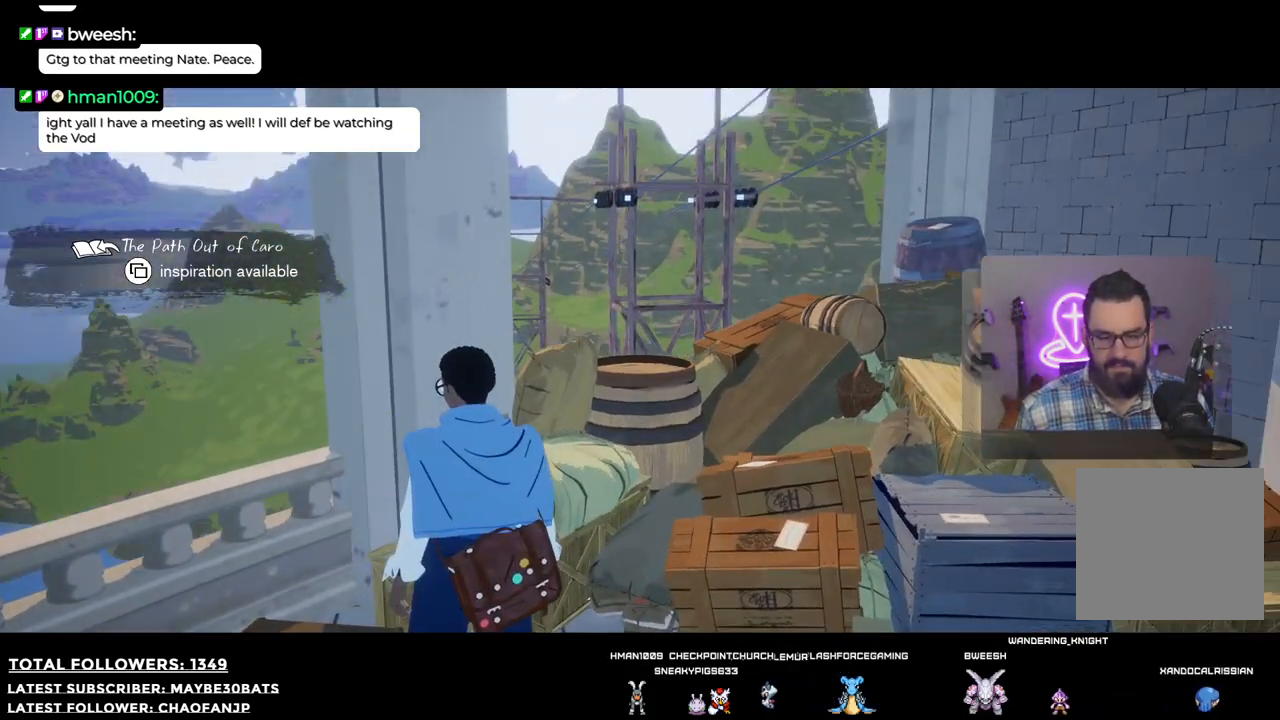
{"buttons": [], "left_stick": "center", "right_stick": "center", "events": []}
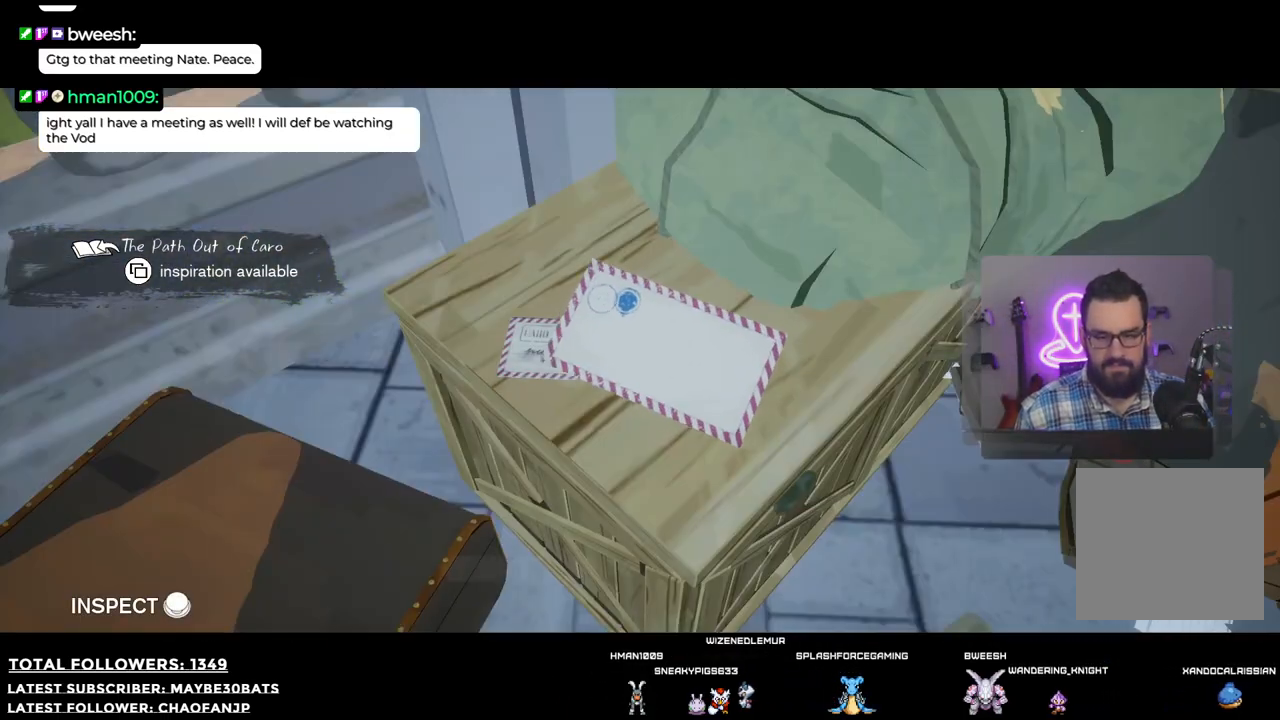
{"buttons": [], "left_stick": "center", "right_stick": "center", "events": []}
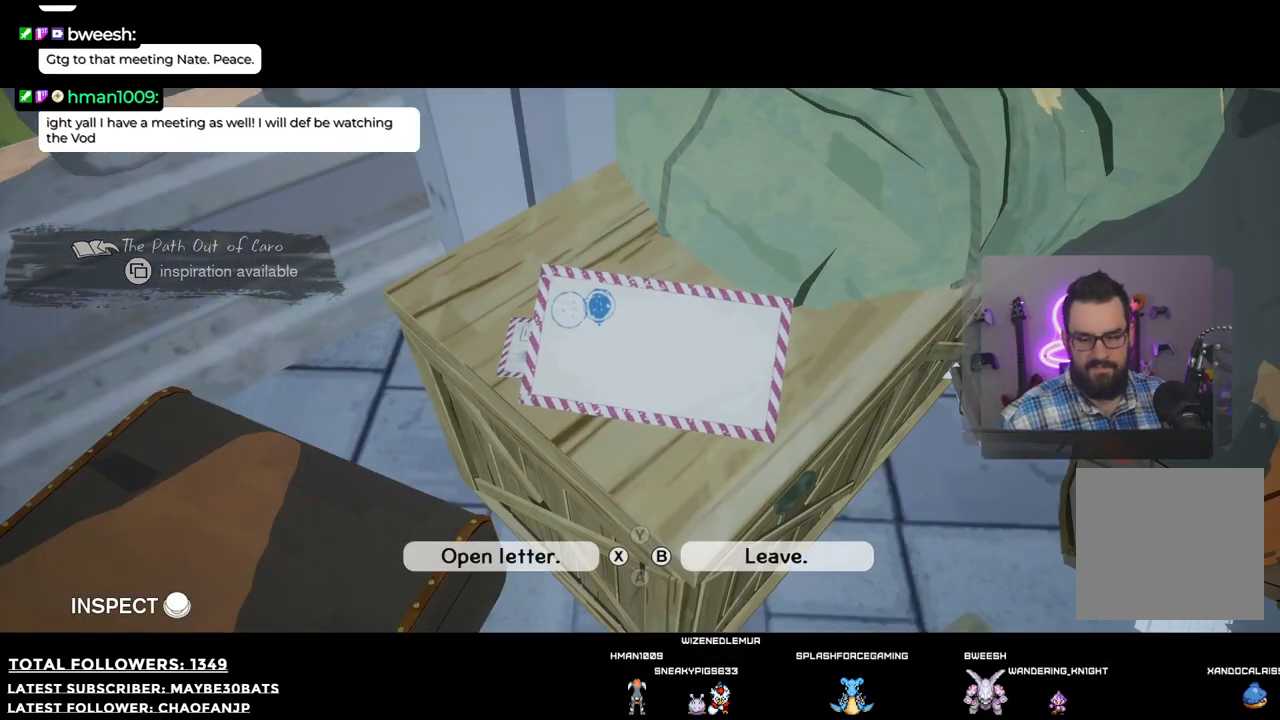
{"buttons": [], "left_stick": "center", "right_stick": "center", "events": [[256, "X", "down"], [403, "X", "up"]]}